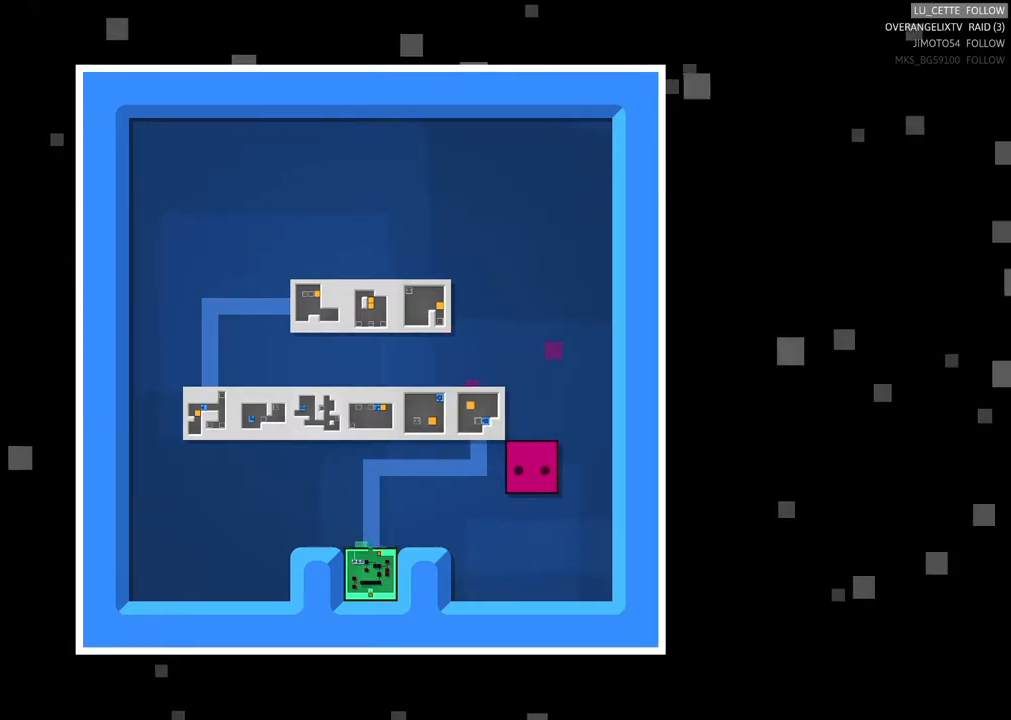
Gameplay with a controller (Xbox layout); each line is a JSON object with the inputs held at the frame after it. "events" lists button and stick changes between this image and that frame as [ms after this image, input, new state], when the widget could be followed in between. Not read: L3.
{"buttons": [], "left_stick": "center", "right_stick": "center", "events": [[117, "left_stick", "center"], [267, "left_stick", "left"], [433, "left_stick", "center"]]}
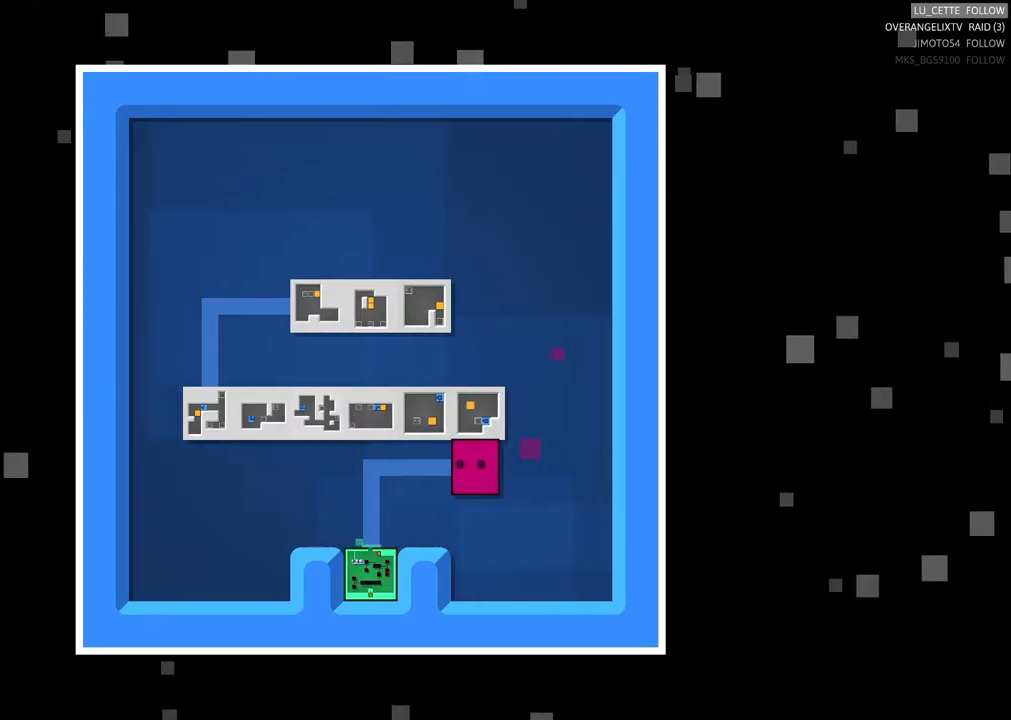
{"buttons": [], "left_stick": "down-left", "right_stick": "center", "events": [[50, "left_stick", "left"], [267, "left_stick", "center"], [317, "left_stick", "left"], [483, "left_stick", "down-left"]]}
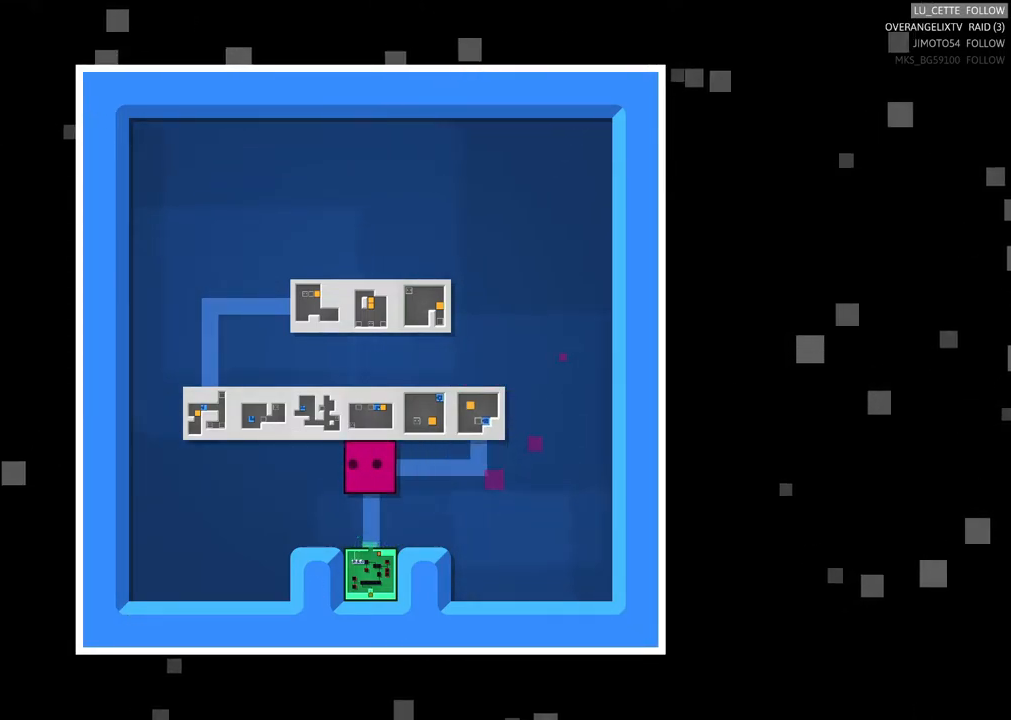
{"buttons": [], "left_stick": "center", "right_stick": "center", "events": [[83, "left_stick", "center"], [250, "left_stick", "down"], [433, "left_stick", "center"]]}
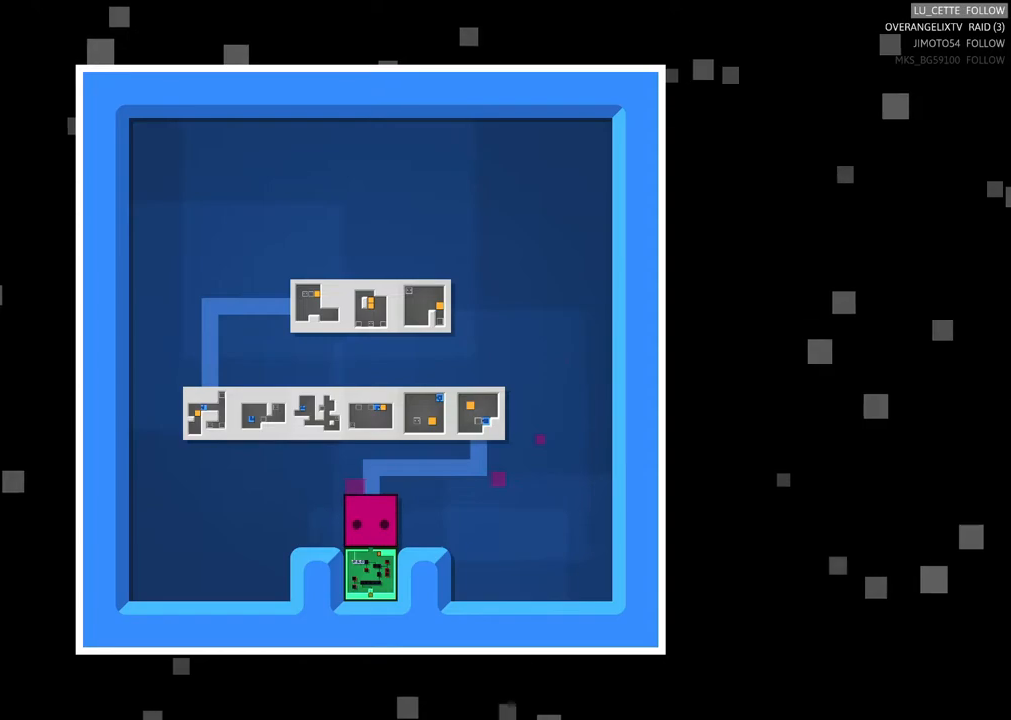
{"buttons": [], "left_stick": "center", "right_stick": "center", "events": [[283, "left_stick", "down-left"], [350, "left_stick", "center"]]}
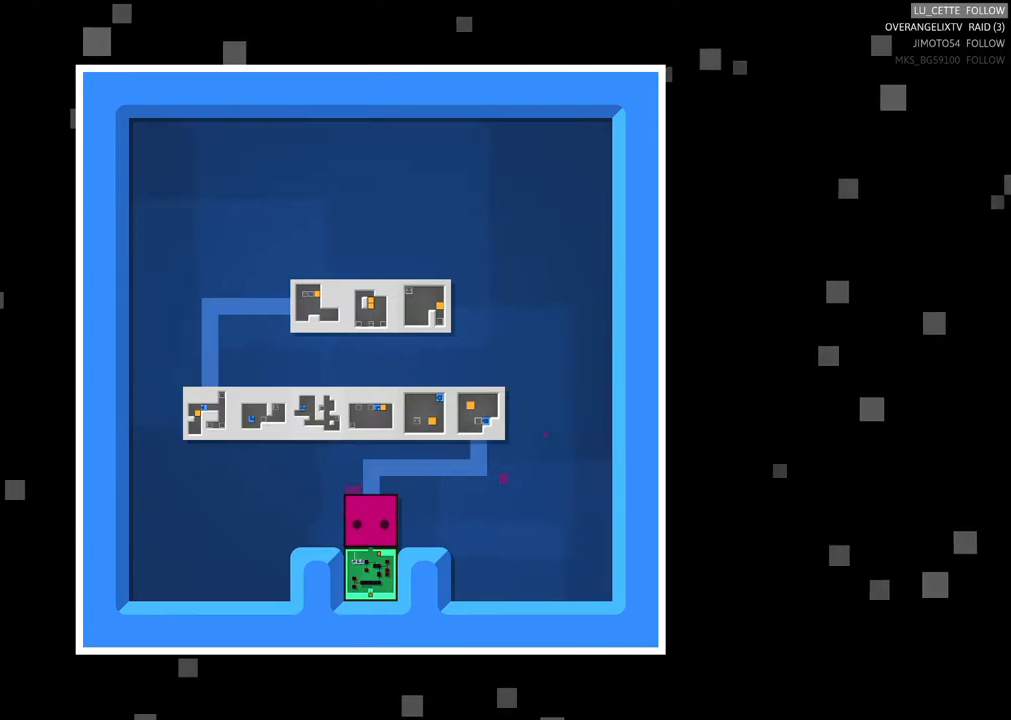
{"buttons": [], "left_stick": "center", "right_stick": "center", "events": []}
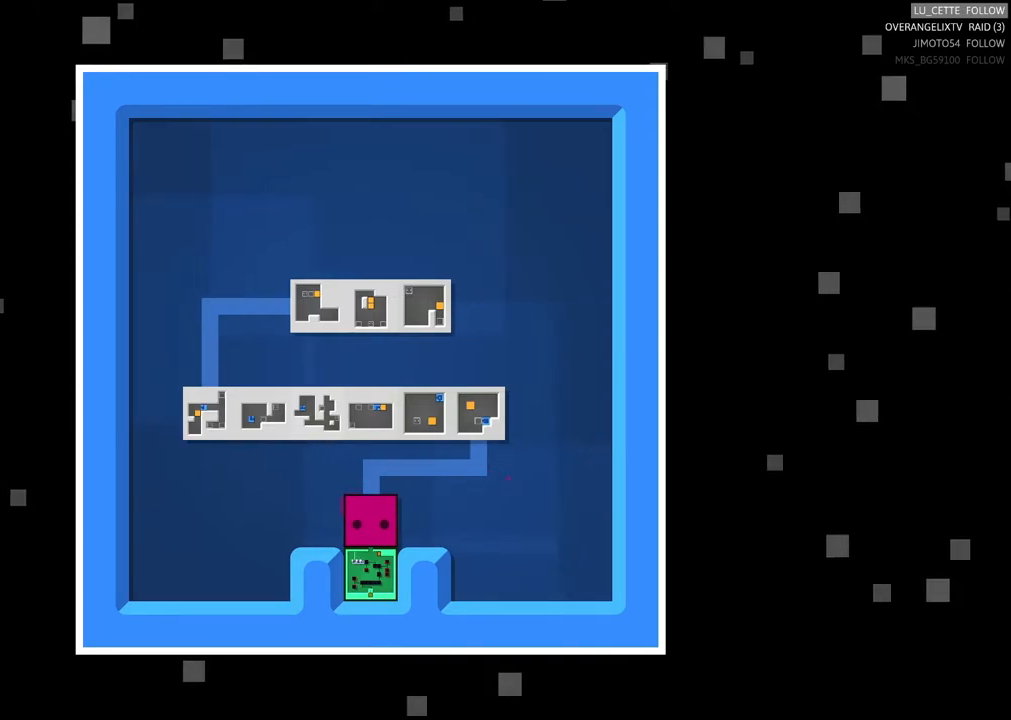
{"buttons": [], "left_stick": "center", "right_stick": "center", "events": [[100, "left_stick", "down"], [317, "left_stick", "center"]]}
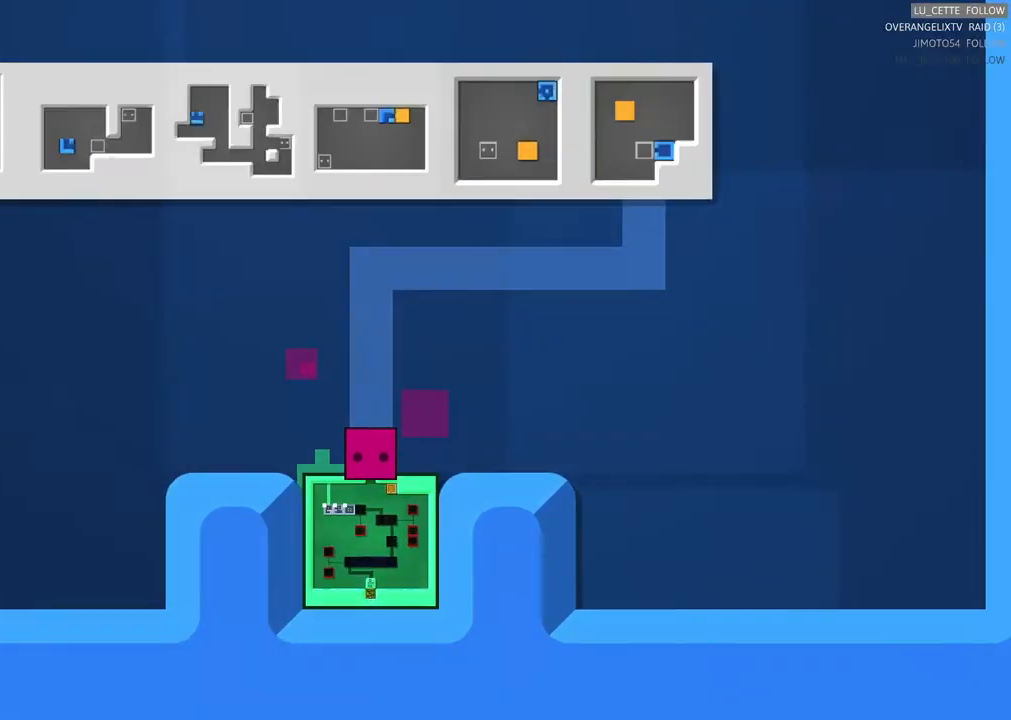
{"buttons": [], "left_stick": "center", "right_stick": "center", "events": []}
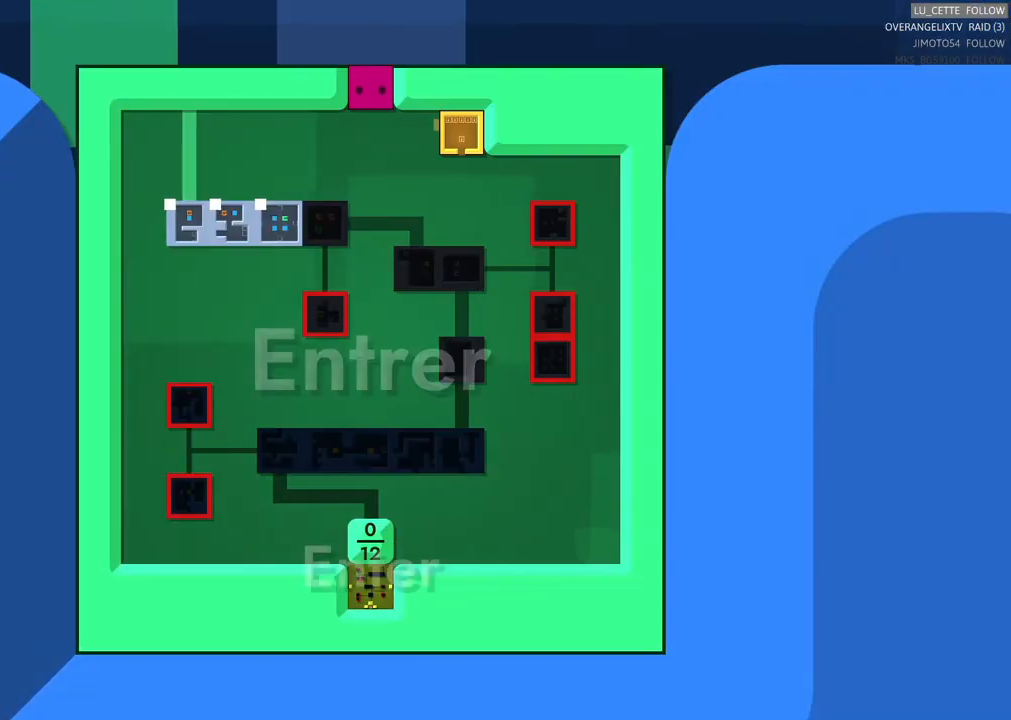
{"buttons": [], "left_stick": "center", "right_stick": "center", "events": []}
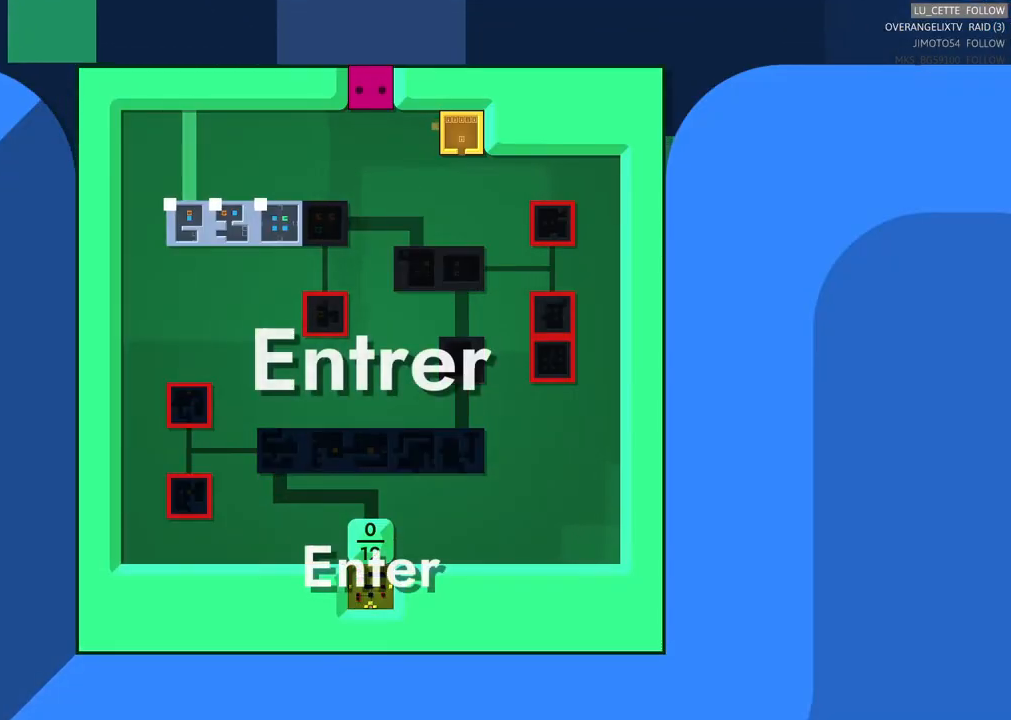
{"buttons": [], "left_stick": "center", "right_stick": "center", "events": []}
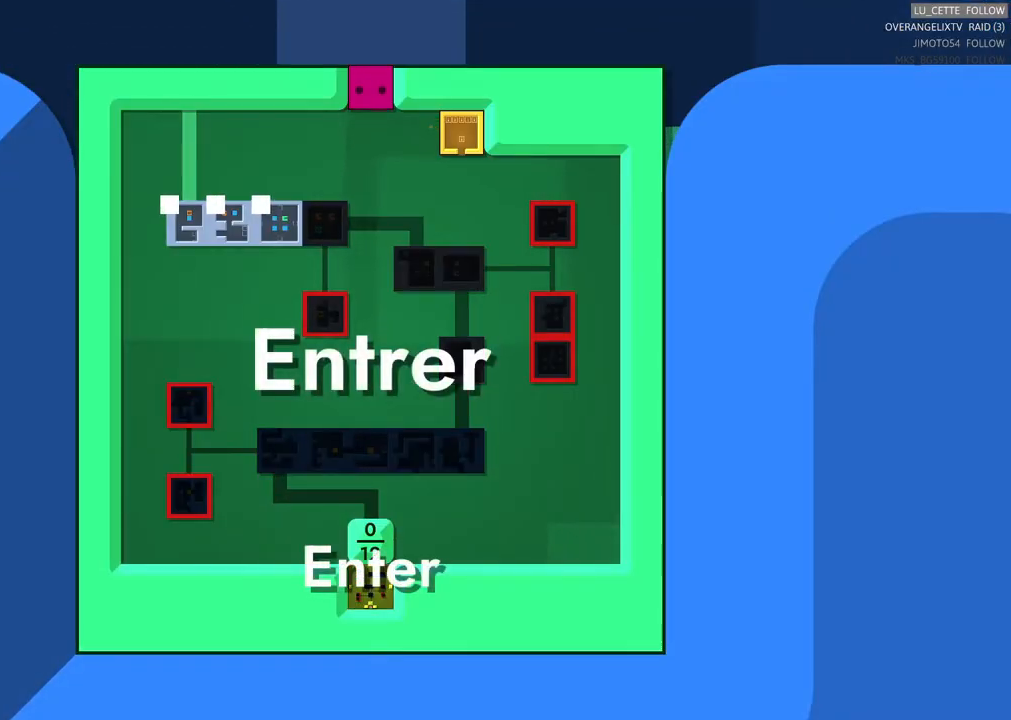
{"buttons": [], "left_stick": "center", "right_stick": "center", "events": []}
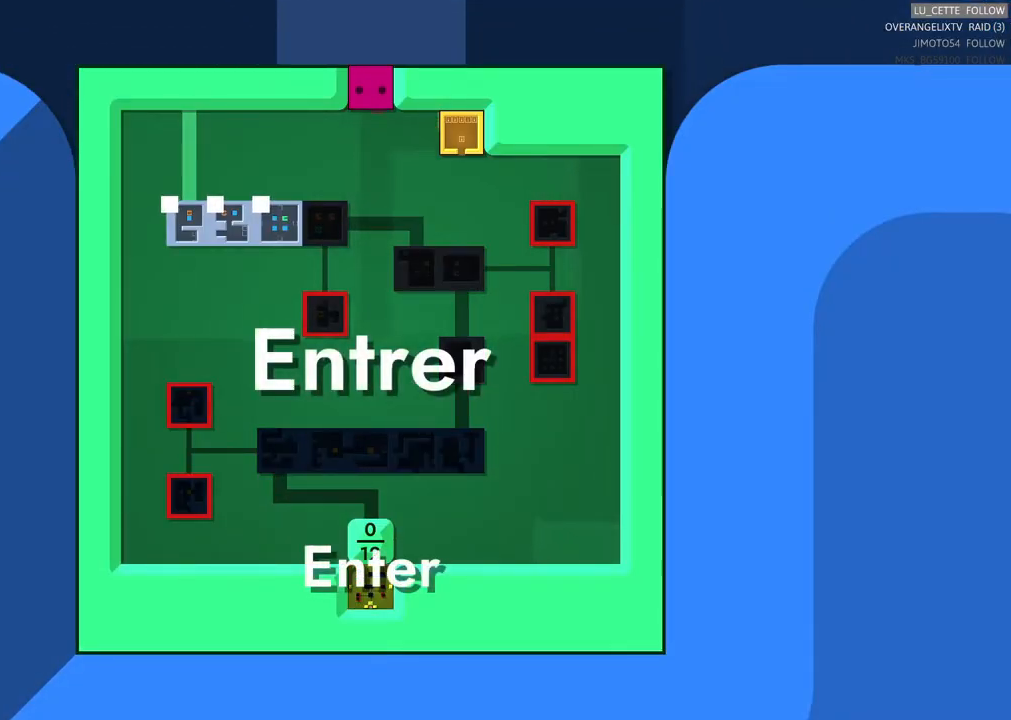
{"buttons": [], "left_stick": "center", "right_stick": "center", "events": []}
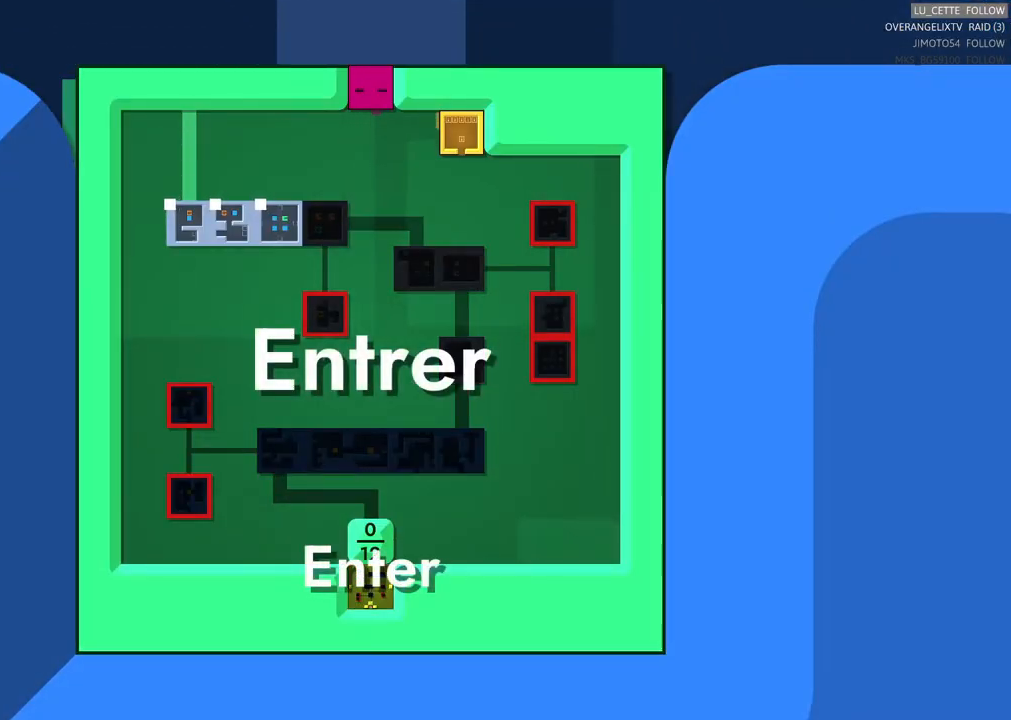
{"buttons": [], "left_stick": "center", "right_stick": "center", "events": []}
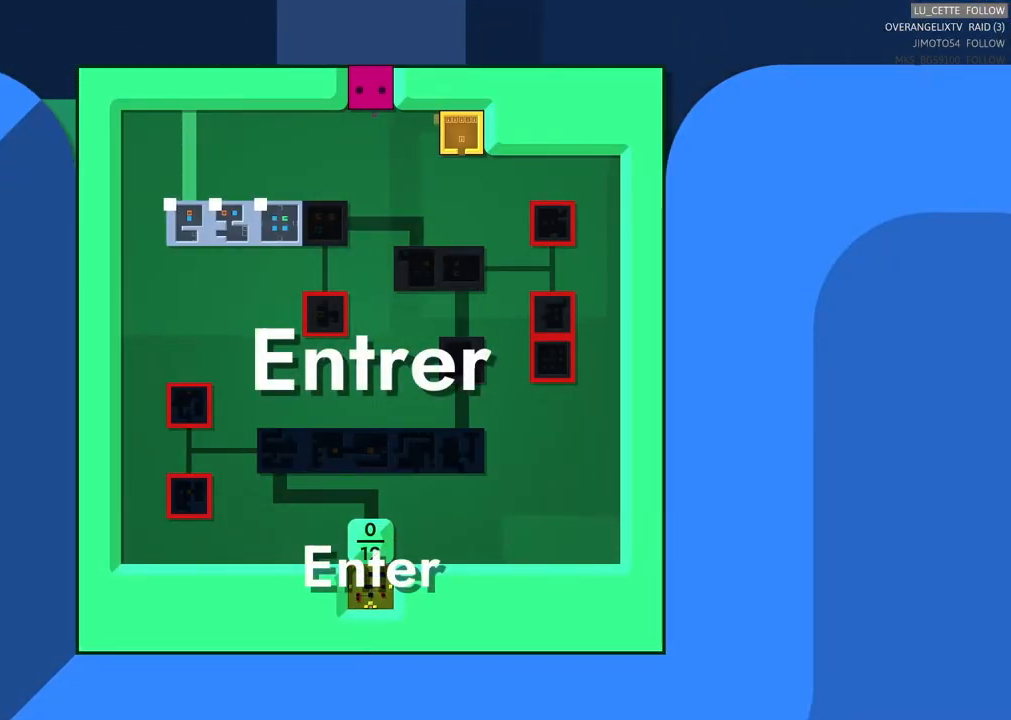
{"buttons": [], "left_stick": "center", "right_stick": "center", "events": []}
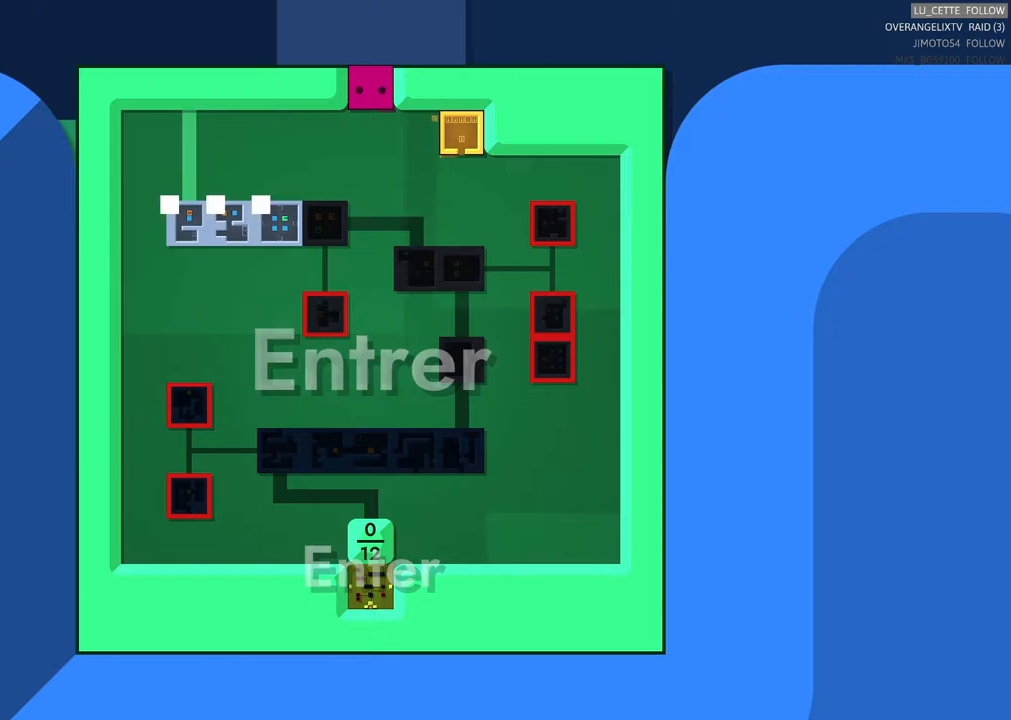
{"buttons": [], "left_stick": "down", "right_stick": "center", "events": [[433, "left_stick", "down"]]}
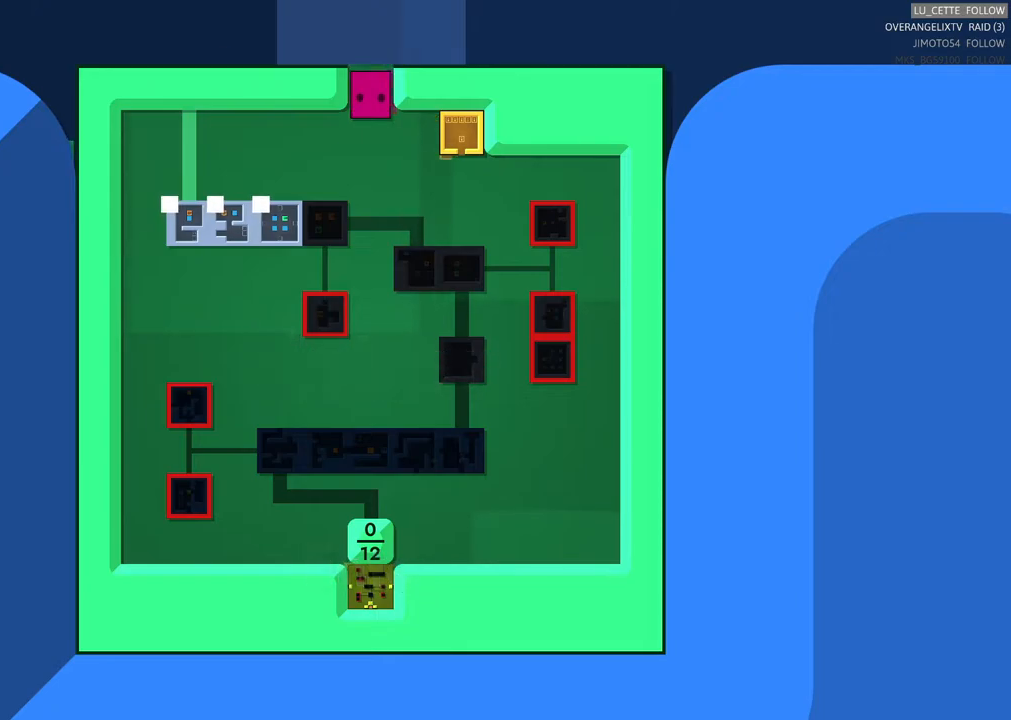
{"buttons": [], "left_stick": "center", "right_stick": "center", "events": [[133, "left_stick", "center"]]}
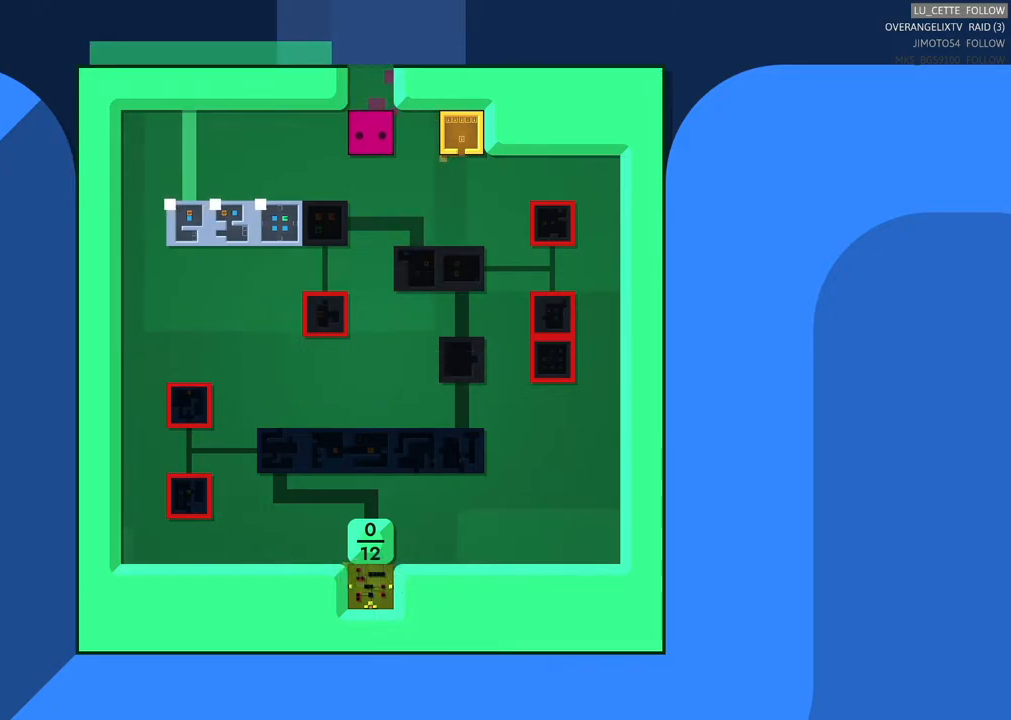
{"buttons": [], "left_stick": "center", "right_stick": "center", "events": []}
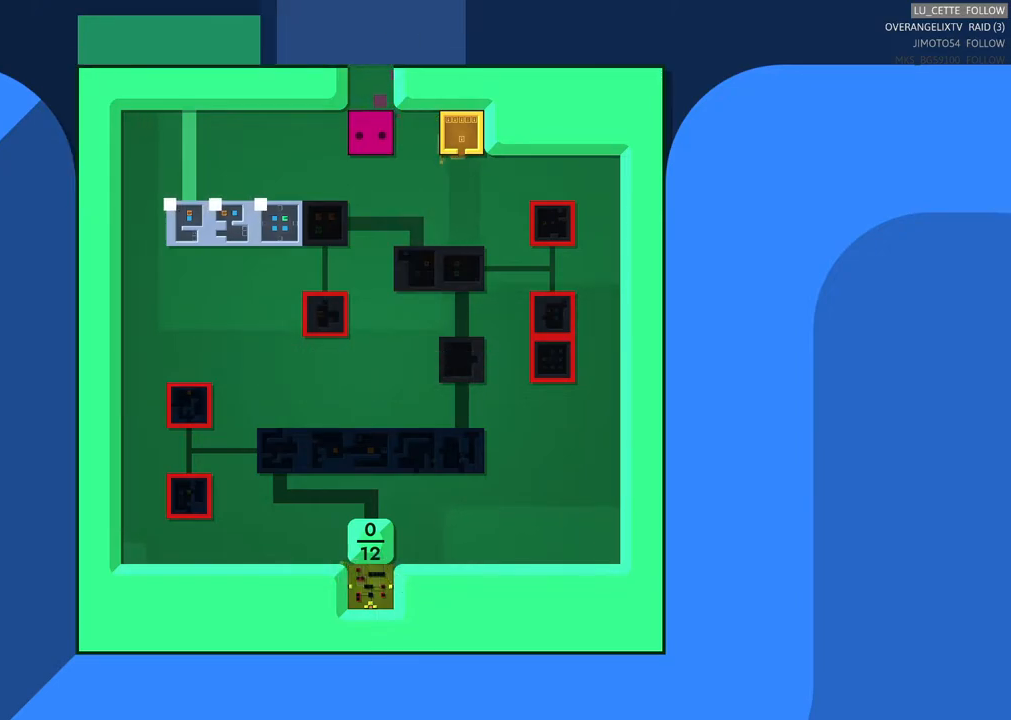
{"buttons": [], "left_stick": "center", "right_stick": "center", "events": []}
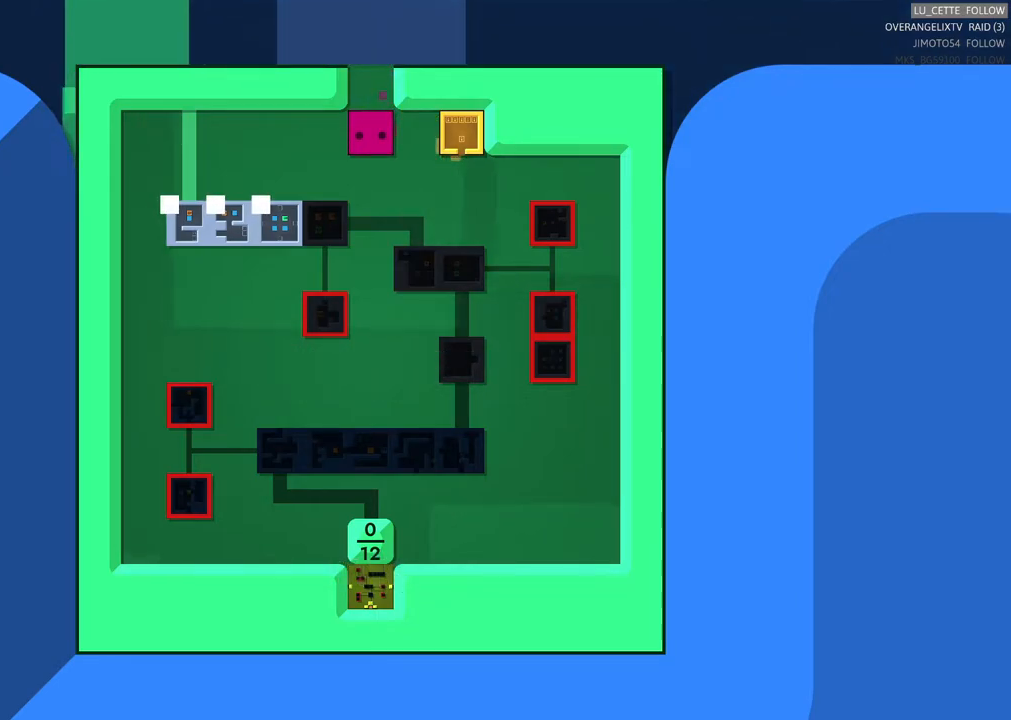
{"buttons": [], "left_stick": "center", "right_stick": "center", "events": [[217, "left_stick", "right"], [367, "left_stick", "center"]]}
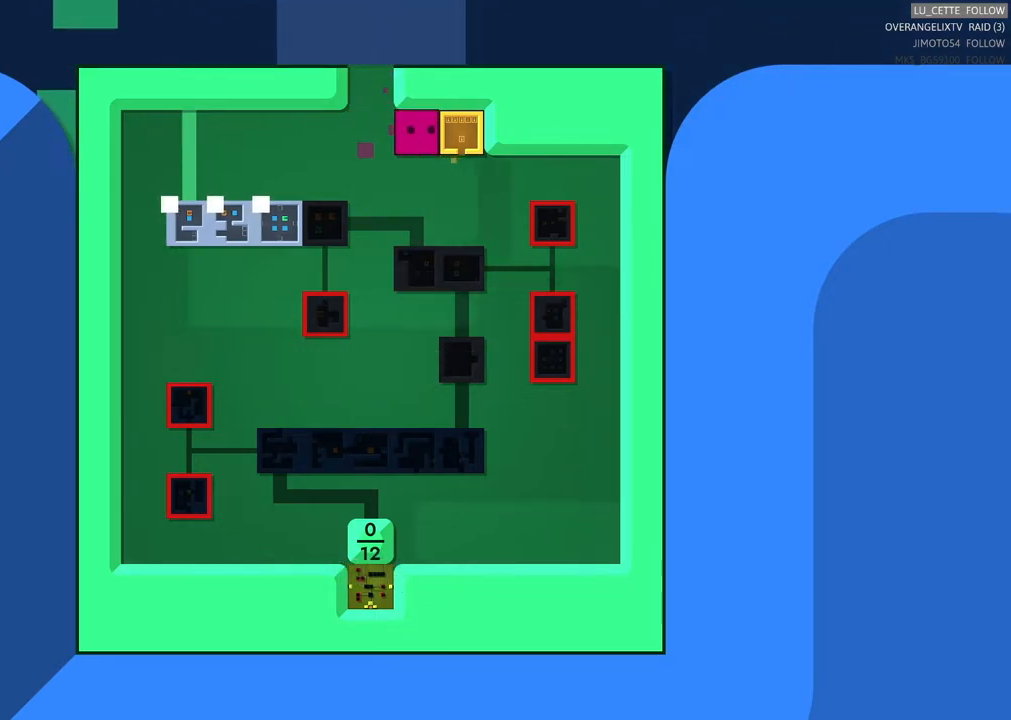
{"buttons": [], "left_stick": "center", "right_stick": "center", "events": [[67, "left_stick", "right"], [200, "left_stick", "center"]]}
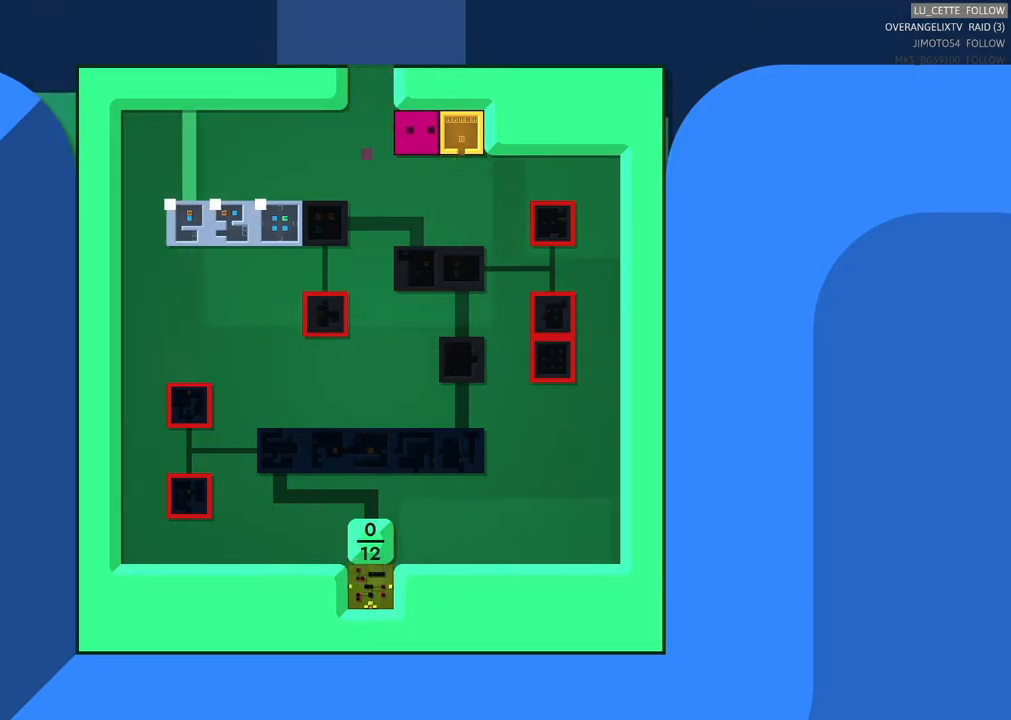
{"buttons": [], "left_stick": "center", "right_stick": "center", "events": [[67, "left_stick", "down"], [217, "left_stick", "center"], [300, "left_stick", "right"], [433, "left_stick", "center"]]}
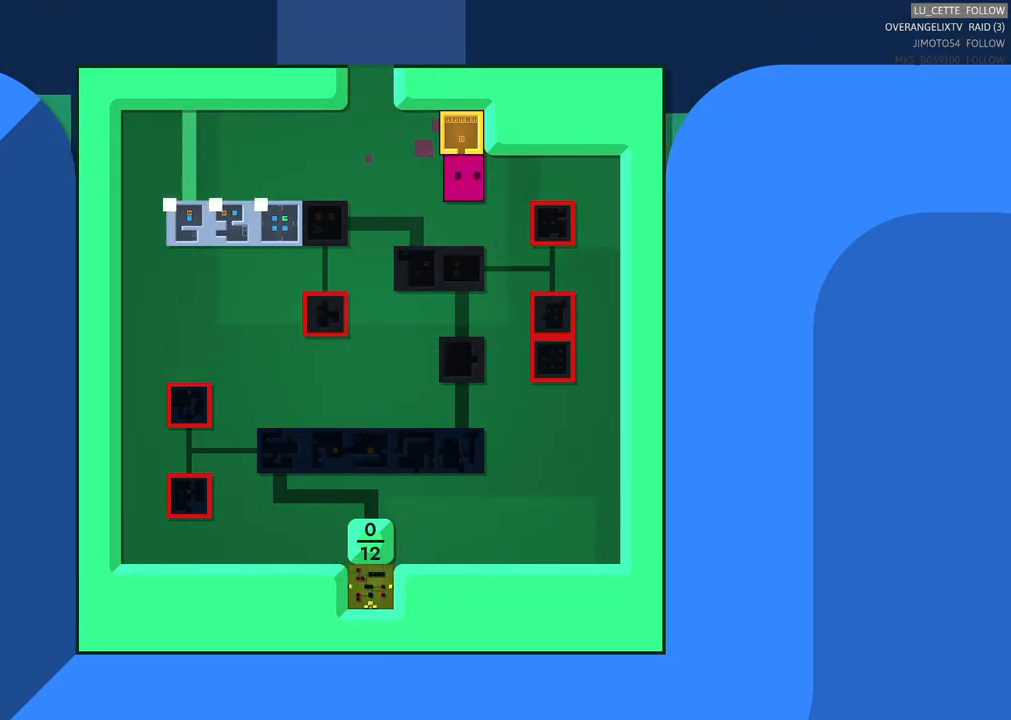
{"buttons": [], "left_stick": "center", "right_stick": "center", "events": [[67, "left_stick", "up"], [233, "left_stick", "center"]]}
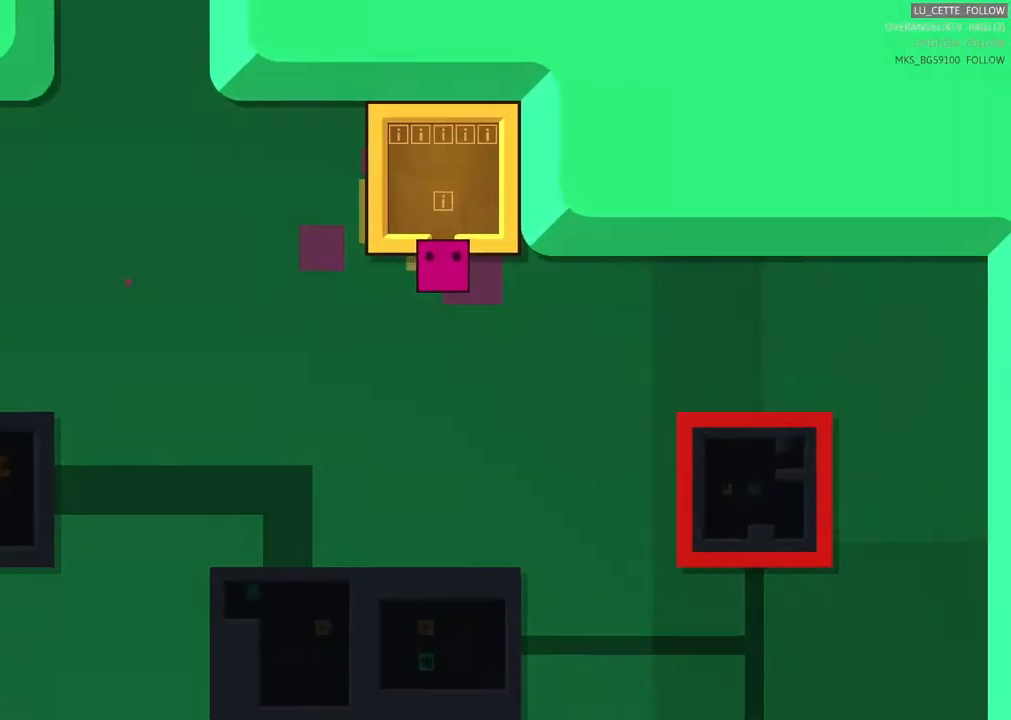
{"buttons": [], "left_stick": "center", "right_stick": "center", "events": []}
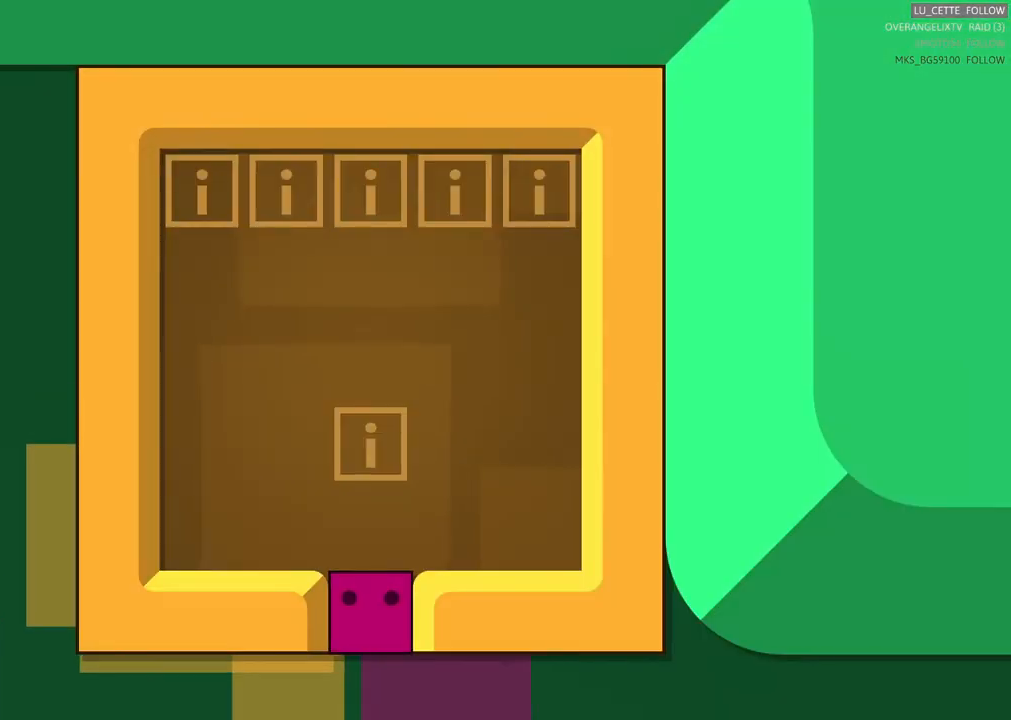
{"buttons": [], "left_stick": "center", "right_stick": "center", "events": [[67, "left_stick", "up"], [250, "left_stick", "center"], [333, "left_stick", "up"], [500, "left_stick", "center"]]}